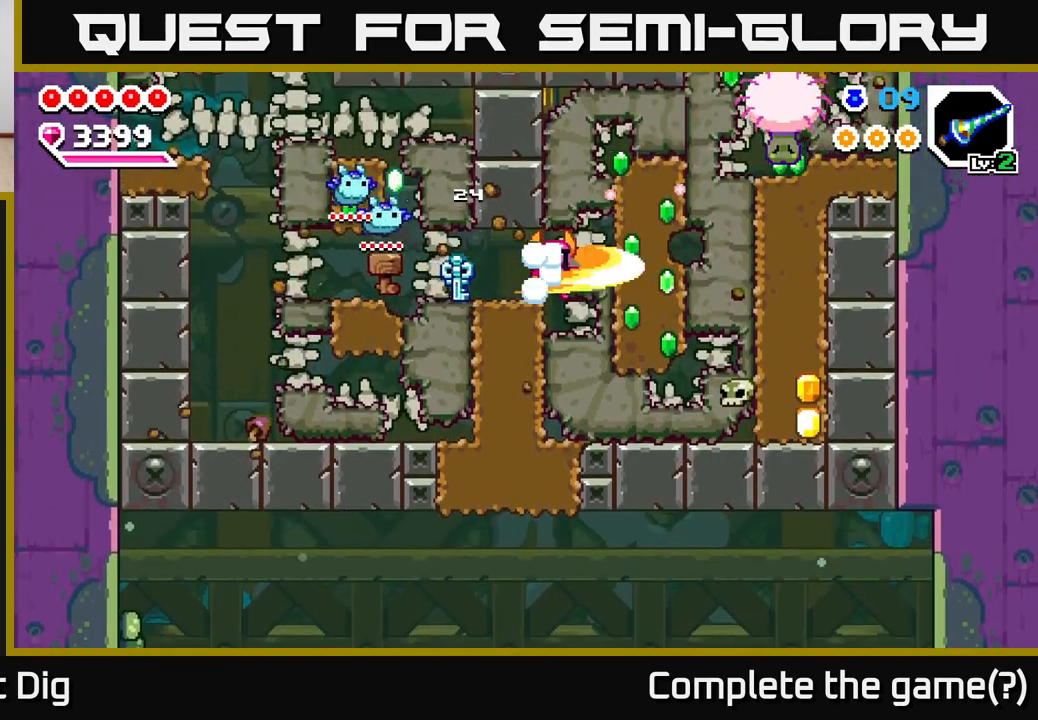
Gameplay with a controller (Xbox layout); each line is a JSON object with the inputs held at the frame after it. "events" lists button and stick changes between this image and that frame as [ms after this image, input, new state], when the widget could be followed in between.
{"buttons": ["X"], "left_stick": "right", "right_stick": "center", "events": [[33, "X", "down"], [150, "X", "up"], [217, "X", "down"], [350, "X", "up"], [400, "X", "down"]]}
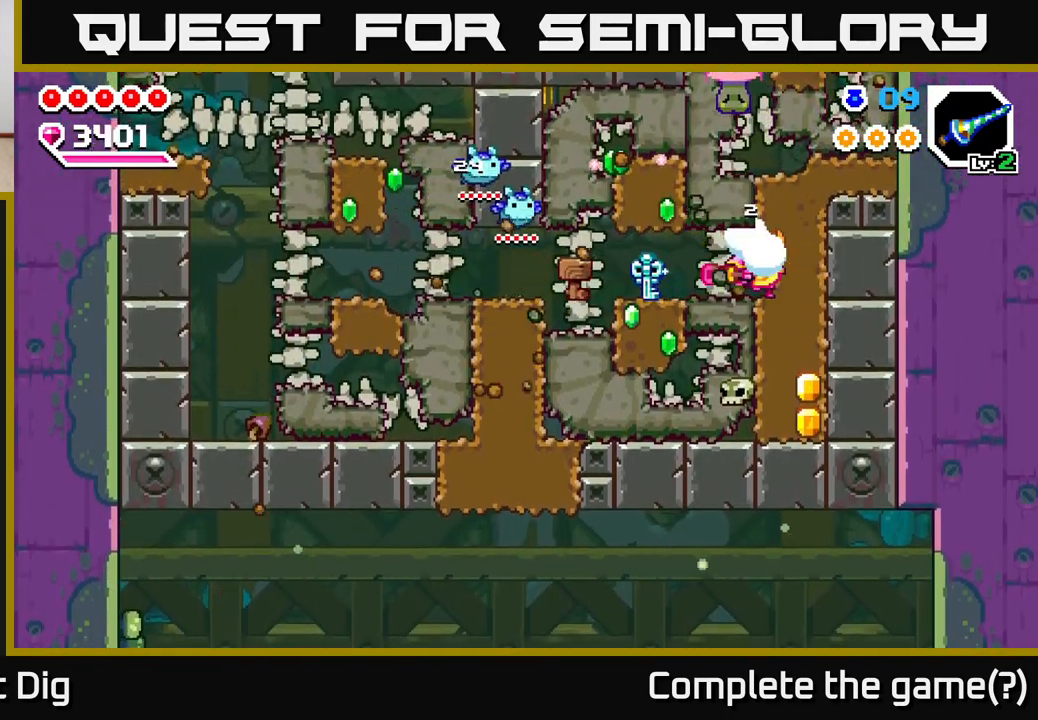
{"buttons": [], "left_stick": "down", "right_stick": "center", "events": [[17, "X", "up"], [67, "left_stick", "down"], [150, "X", "down"], [250, "X", "up"], [333, "X", "down"], [433, "X", "up"]]}
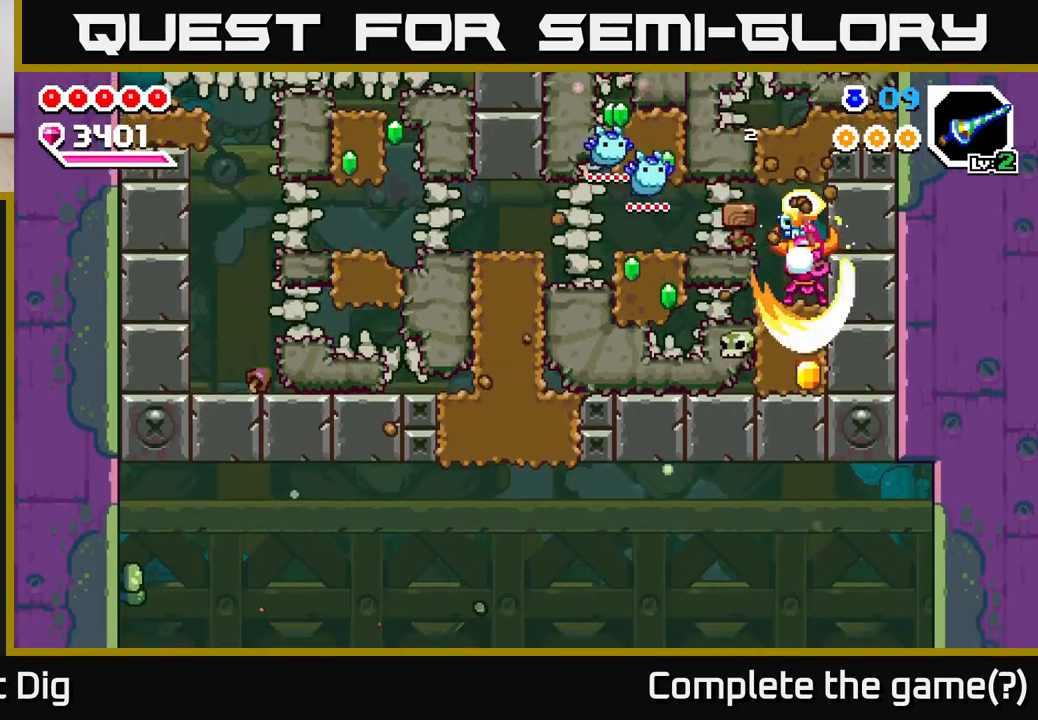
{"buttons": ["X"], "left_stick": "left", "right_stick": "center", "events": [[17, "X", "down"], [150, "X", "up"], [183, "left_stick", "left"], [250, "X", "down"], [350, "X", "up"], [450, "X", "down"]]}
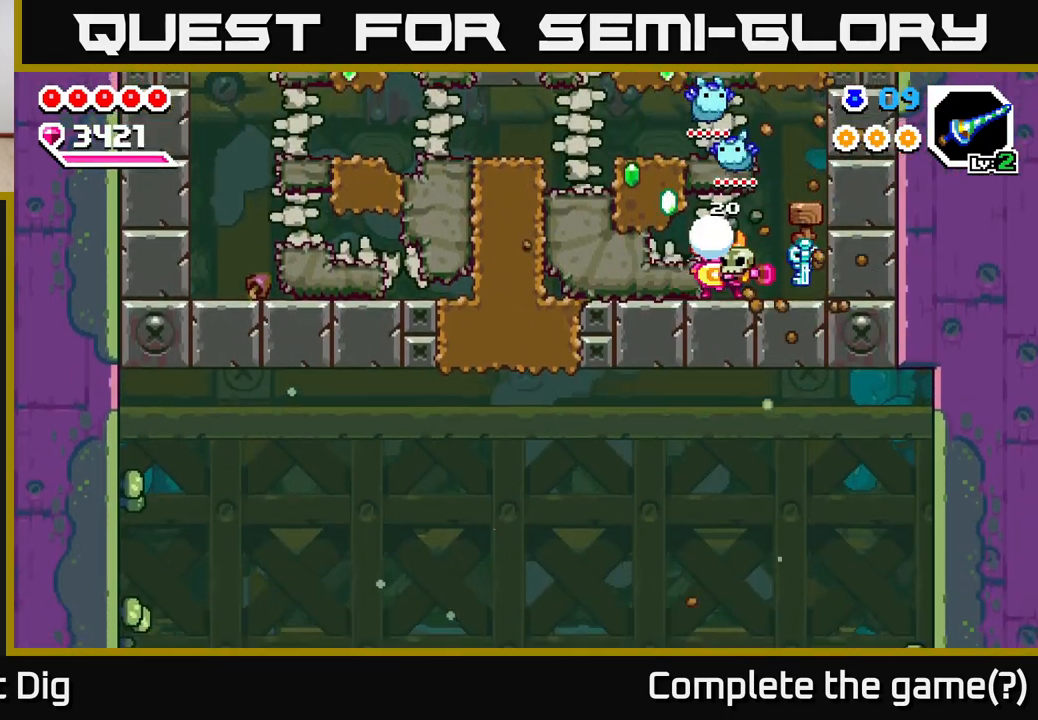
{"buttons": [], "left_stick": "down-left", "right_stick": "center", "events": [[33, "X", "up"], [133, "X", "down"], [233, "X", "up"], [317, "X", "down"], [417, "X", "up"], [467, "left_stick", "down-left"]]}
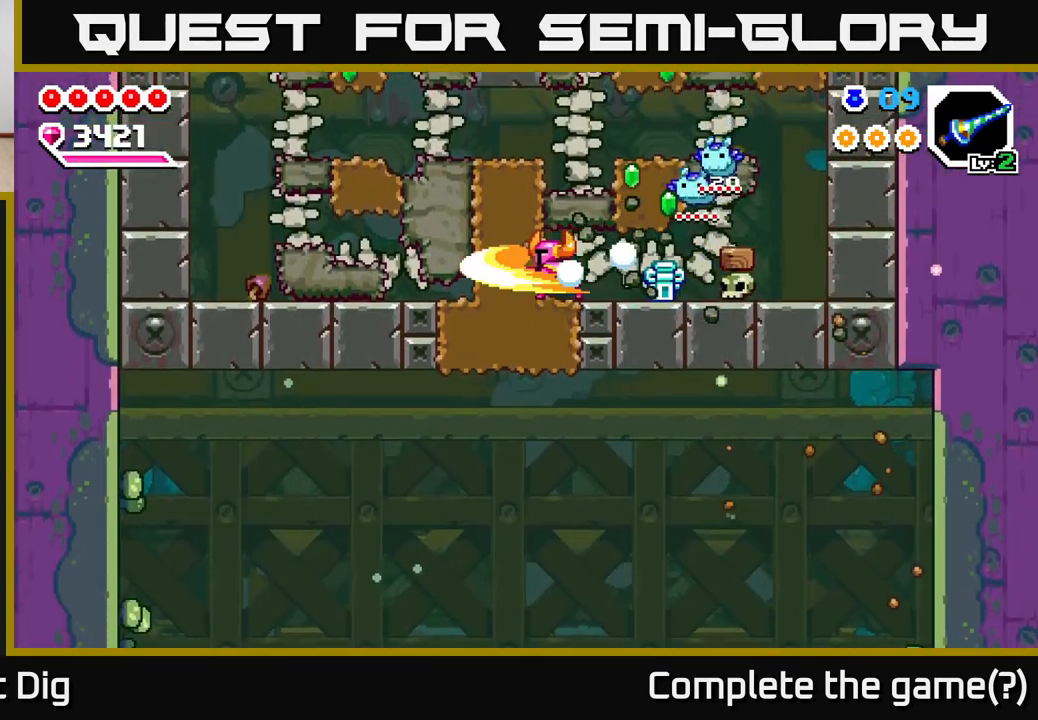
{"buttons": [], "left_stick": "down", "right_stick": "center", "events": [[17, "left_stick", "down"], [50, "X", "down"], [183, "X", "up"], [283, "X", "down"], [417, "X", "up"]]}
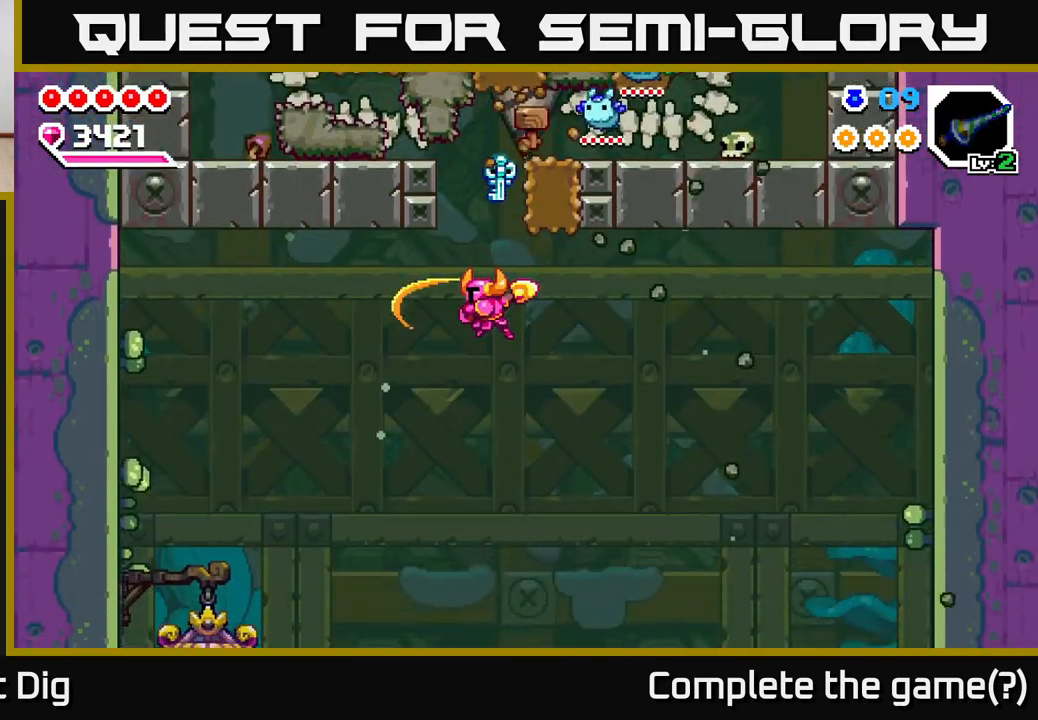
{"buttons": [], "left_stick": "center", "right_stick": "center", "events": [[100, "left_stick", "center"], [250, "START", "down"], [433, "START", "up"]]}
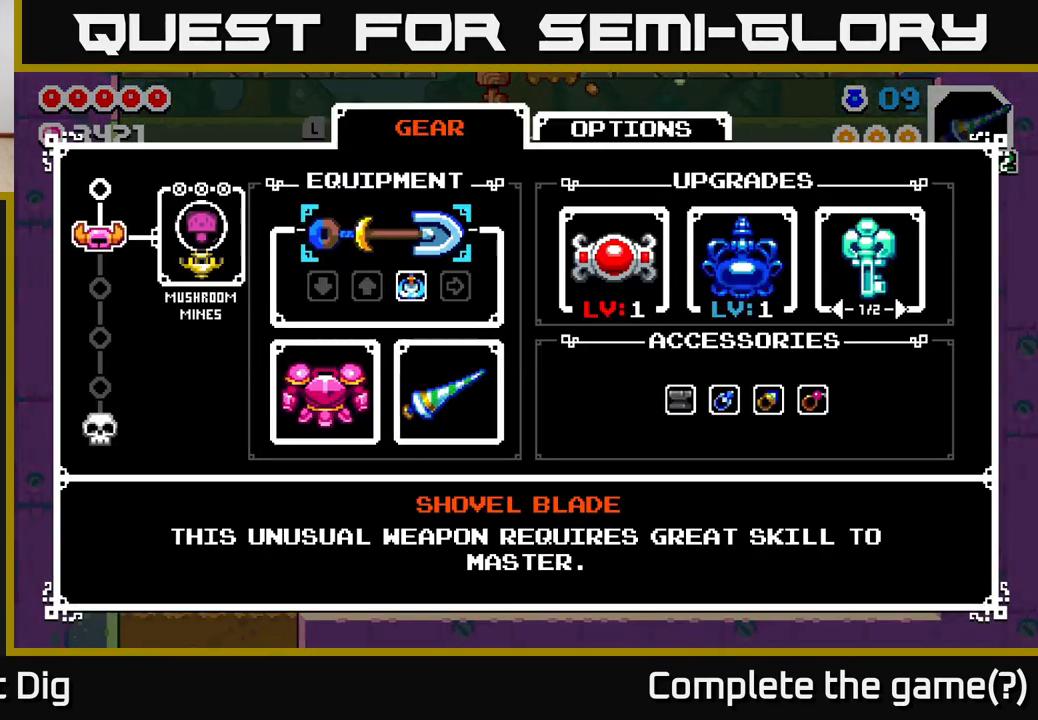
{"buttons": [], "left_stick": "center", "right_stick": "center", "events": []}
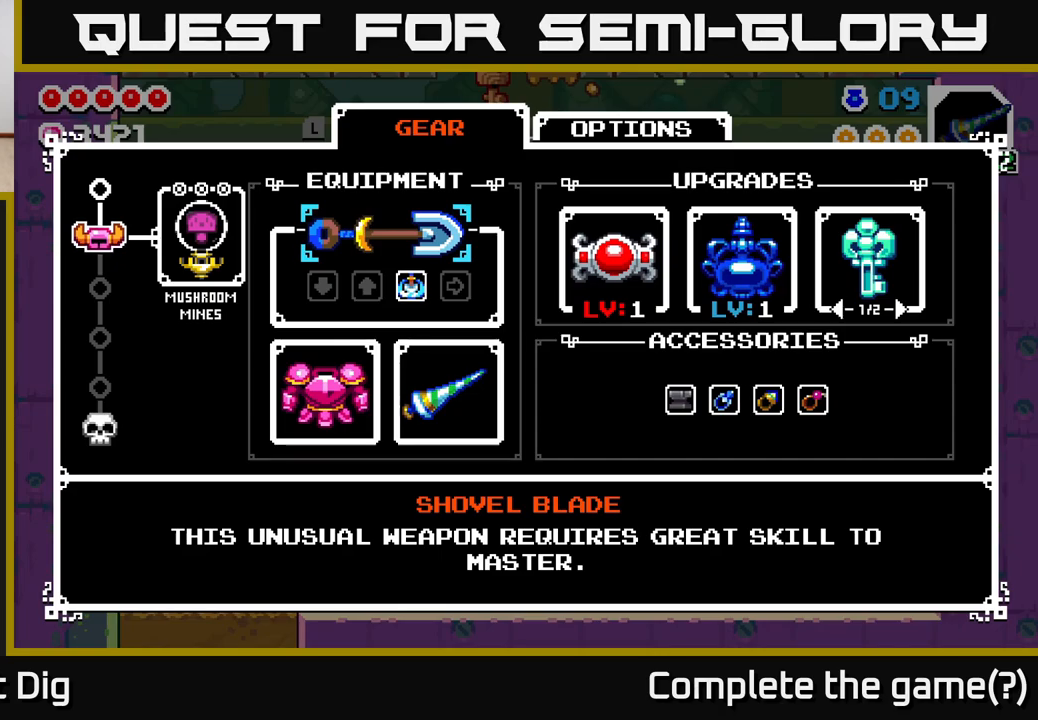
{"buttons": [], "left_stick": "right", "right_stick": "center", "events": [[183, "START", "down"], [267, "START", "up"], [433, "left_stick", "right"]]}
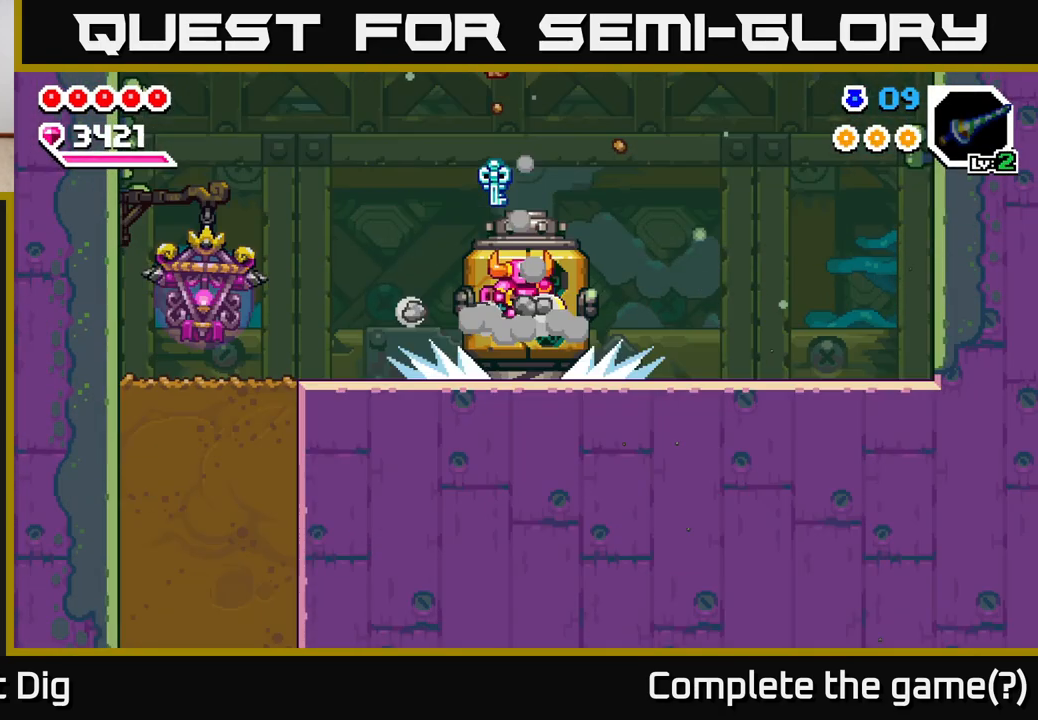
{"buttons": [], "left_stick": "left", "right_stick": "center", "events": [[433, "left_stick", "left"]]}
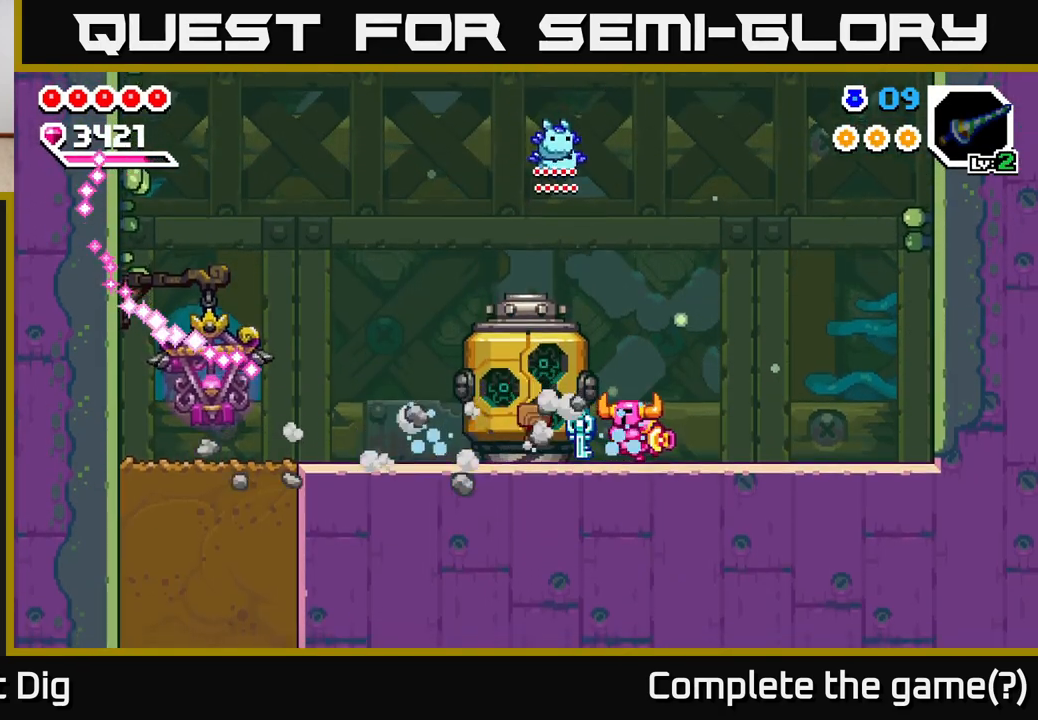
{"buttons": [], "left_stick": "center", "right_stick": "center", "events": [[233, "left_stick", "center"]]}
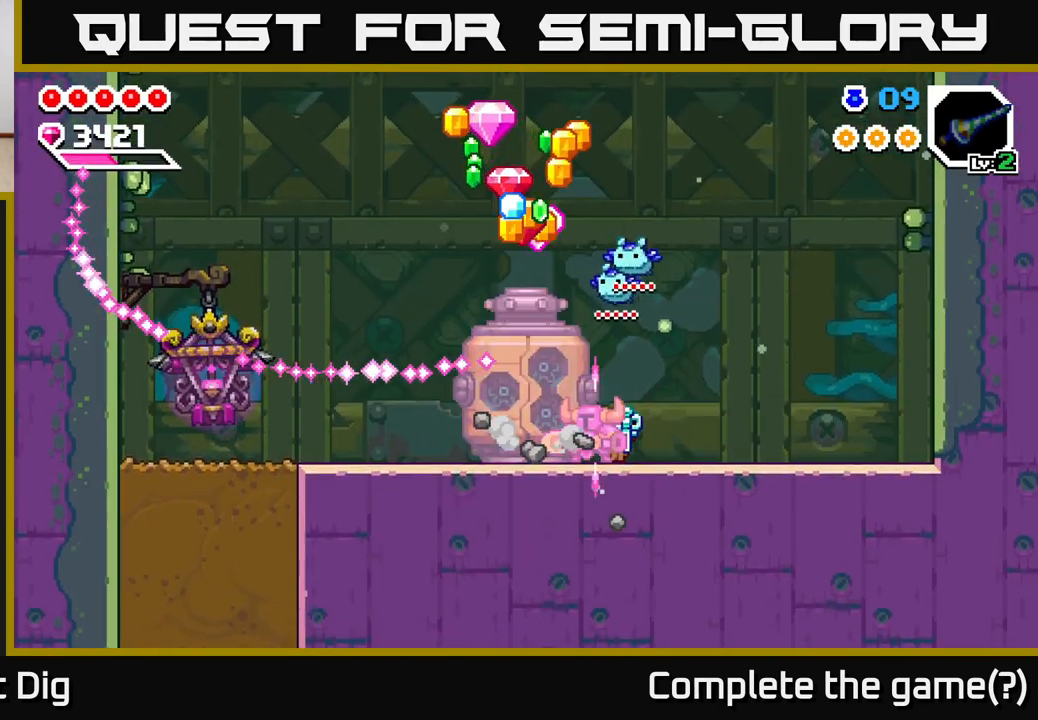
{"buttons": [], "left_stick": "right", "right_stick": "center", "events": [[167, "left_stick", "right"]]}
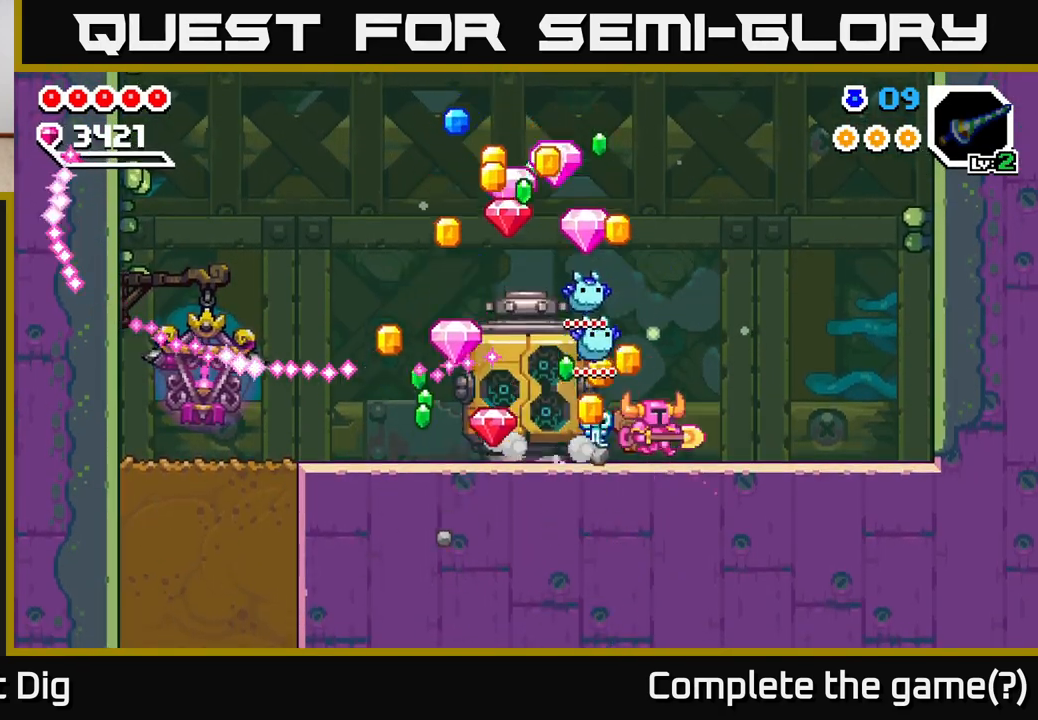
{"buttons": [], "left_stick": "left", "right_stick": "center", "events": [[183, "left_stick", "left"]]}
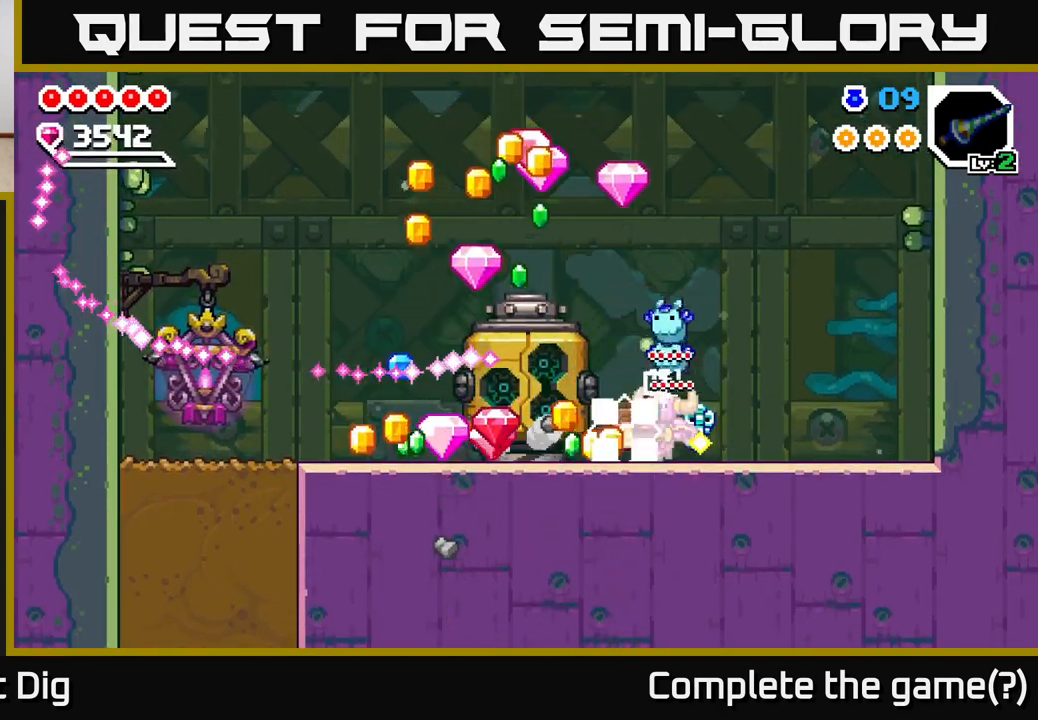
{"buttons": [], "left_stick": "right", "right_stick": "center", "events": [[183, "left_stick", "right"]]}
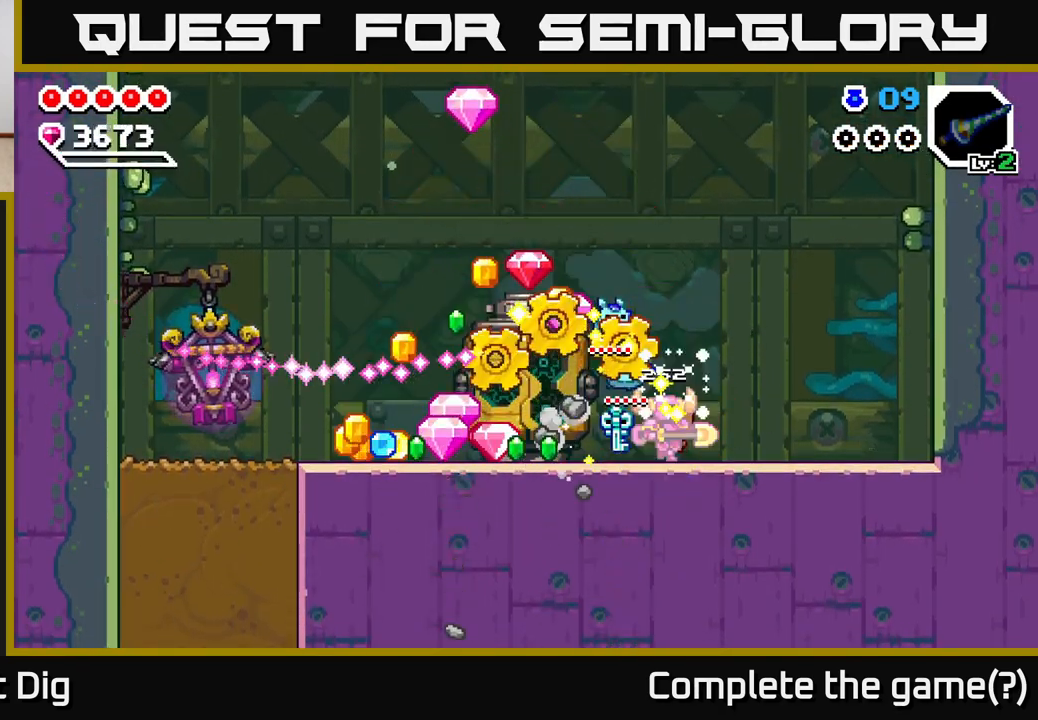
{"buttons": [], "left_stick": "left", "right_stick": "center", "events": [[217, "left_stick", "left"]]}
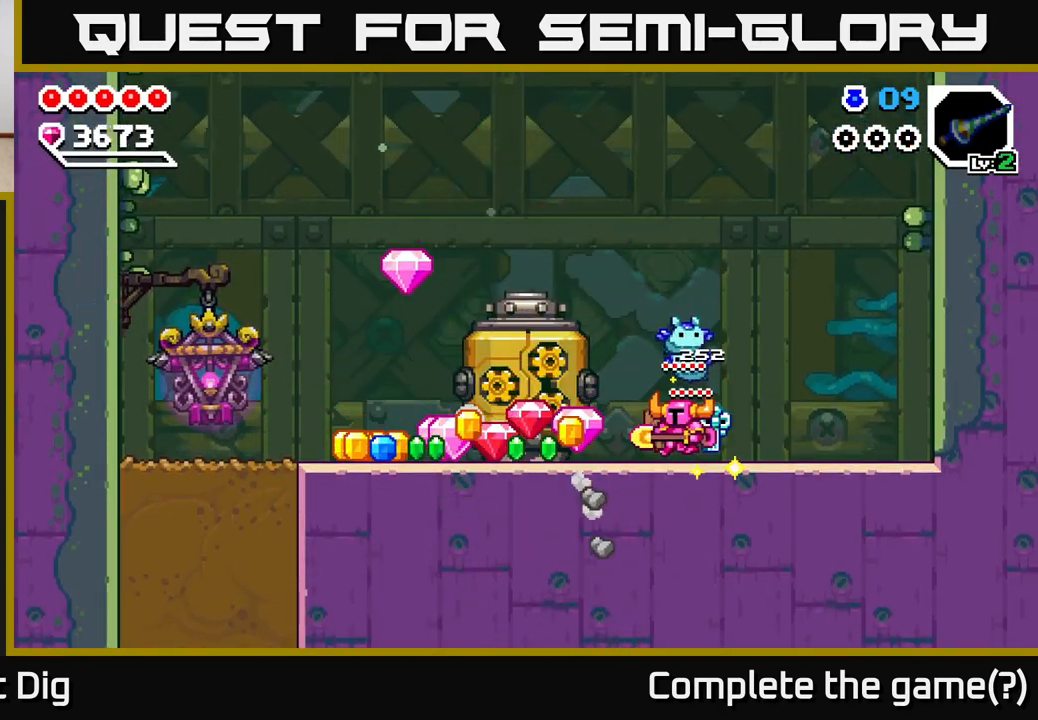
{"buttons": [], "left_stick": "left", "right_stick": "center", "events": []}
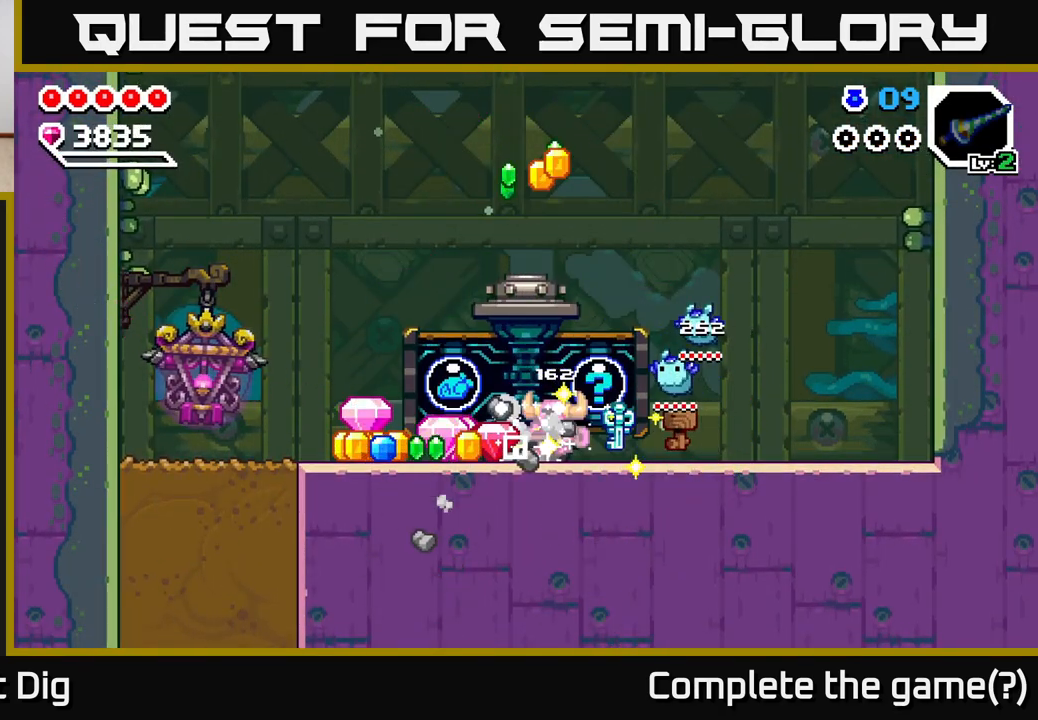
{"buttons": [], "left_stick": "left", "right_stick": "center", "events": []}
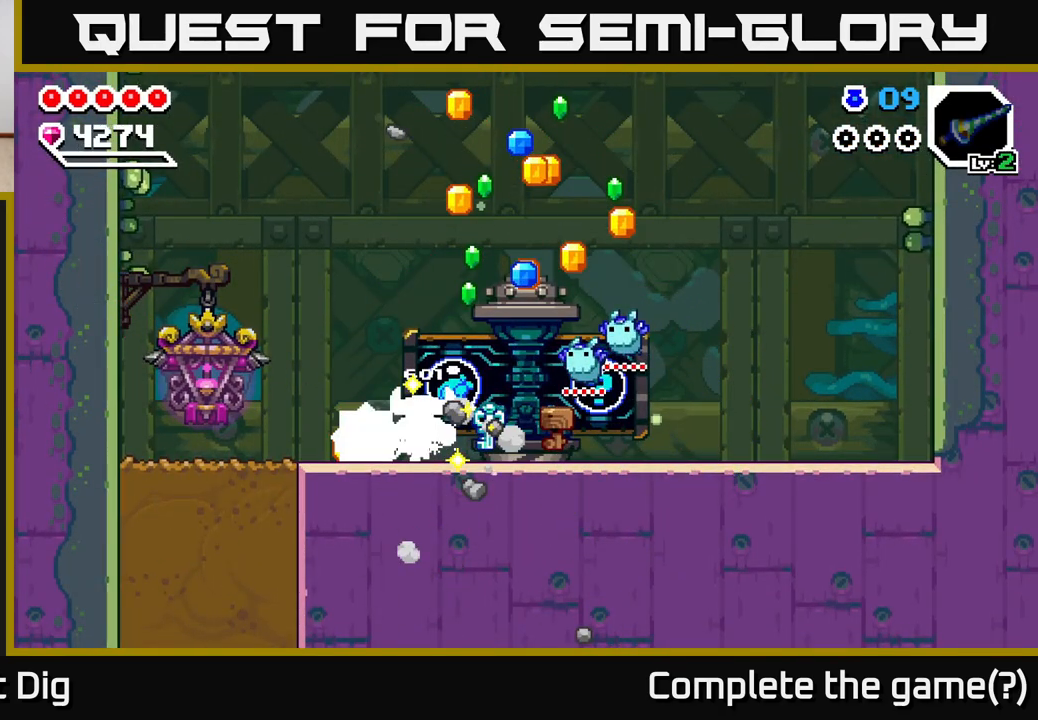
{"buttons": [], "left_stick": "right", "right_stick": "center", "events": [[450, "left_stick", "right"]]}
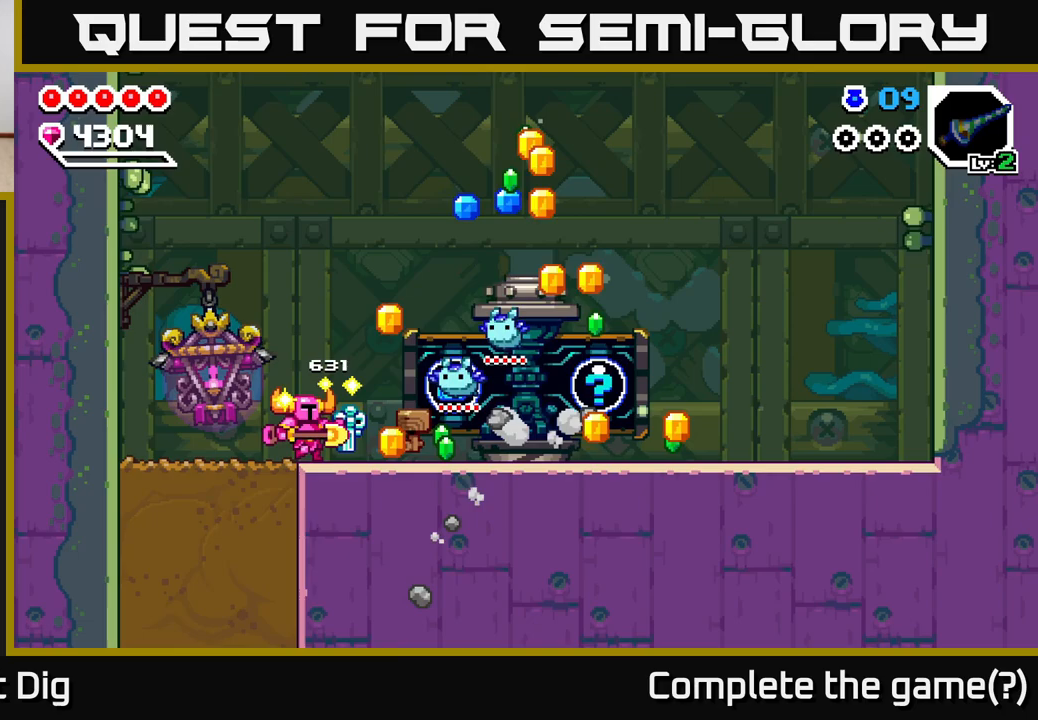
{"buttons": [], "left_stick": "right", "right_stick": "center", "events": []}
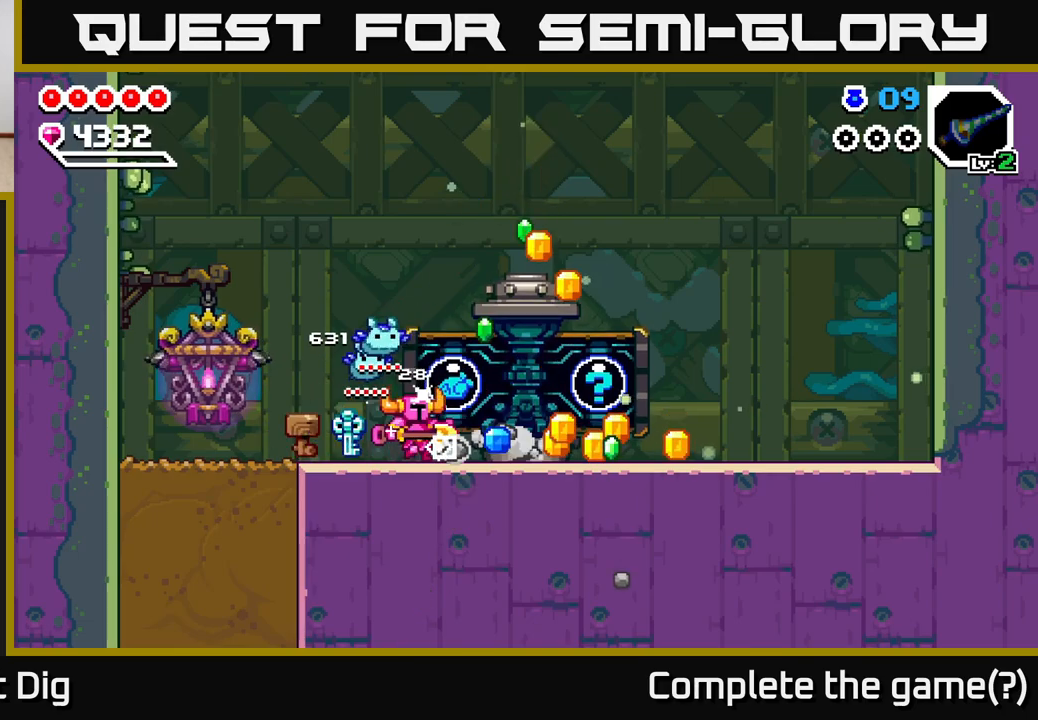
{"buttons": [], "left_stick": "right", "right_stick": "center", "events": []}
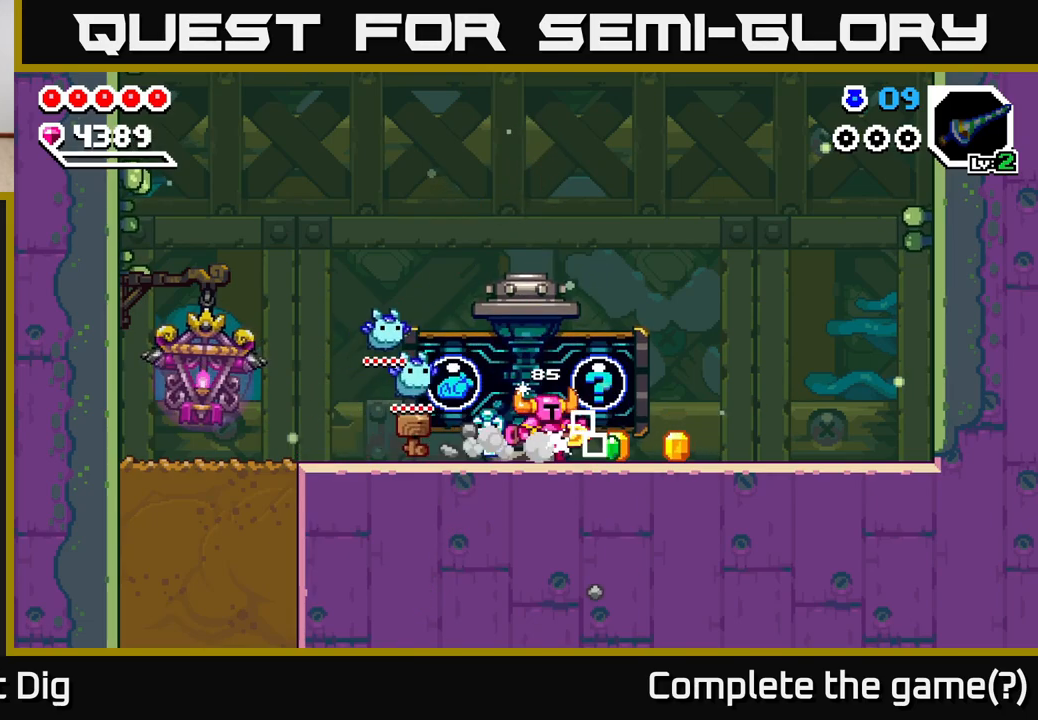
{"buttons": [], "left_stick": "left", "right_stick": "center", "events": [[467, "left_stick", "left"]]}
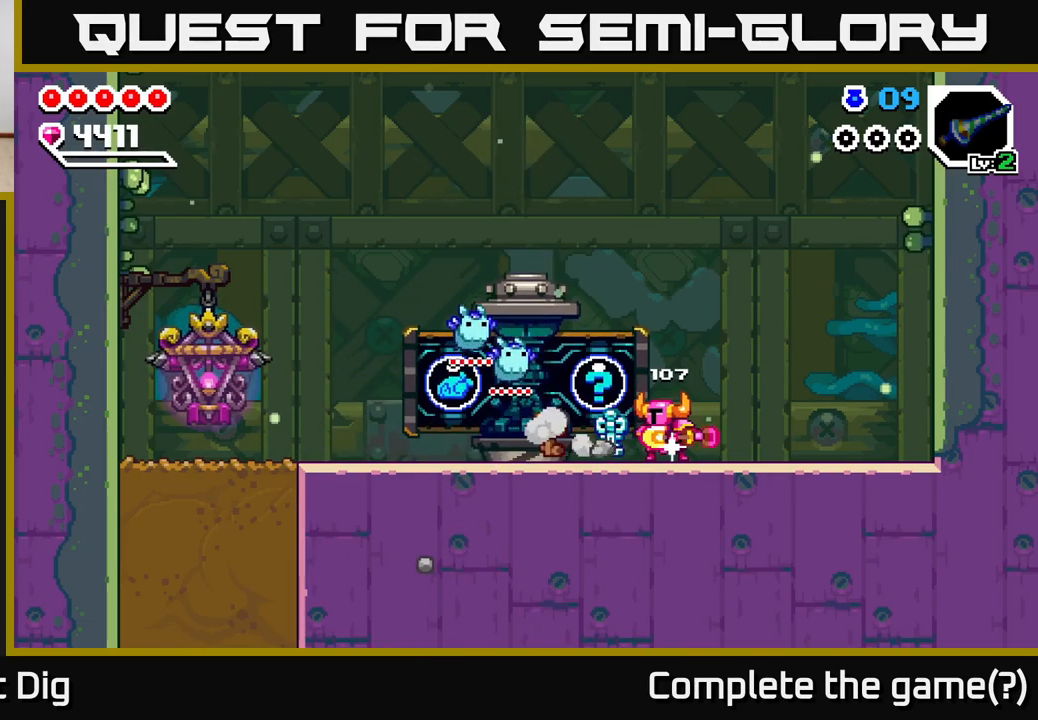
{"buttons": [], "left_stick": "center", "right_stick": "center", "events": [[17, "X", "down"], [133, "X", "up"], [150, "left_stick", "center"], [200, "X", "down"], [283, "X", "up"], [367, "X", "down"], [483, "X", "up"]]}
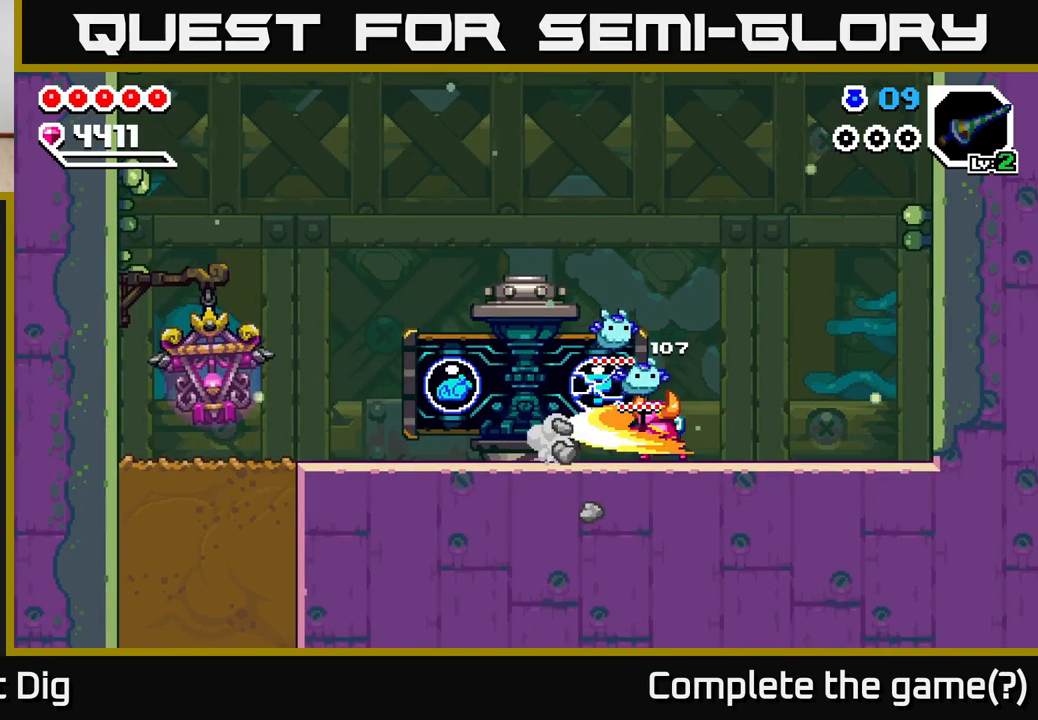
{"buttons": [], "left_stick": "center", "right_stick": "center", "events": []}
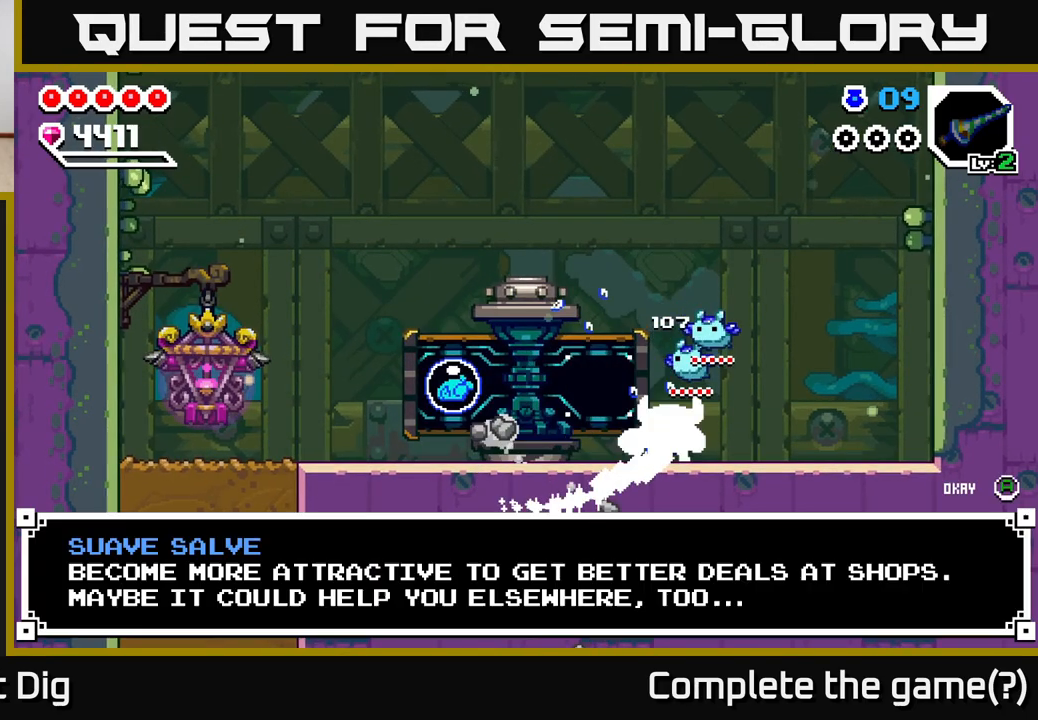
{"buttons": [], "left_stick": "center", "right_stick": "center", "events": []}
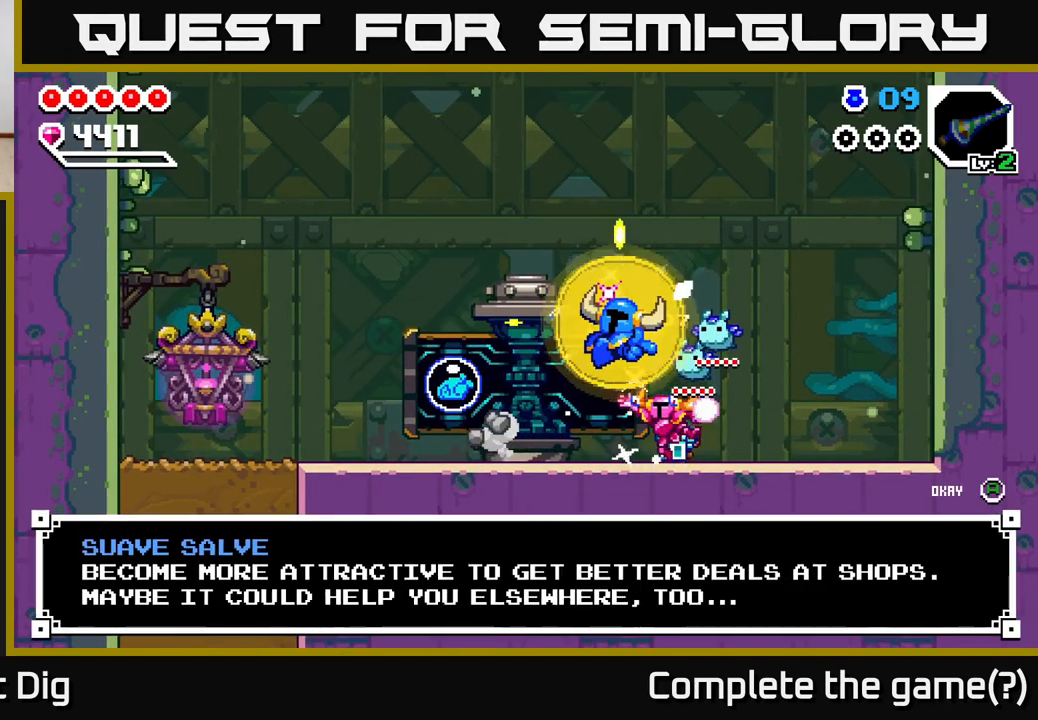
{"buttons": [], "left_stick": "center", "right_stick": "center", "events": []}
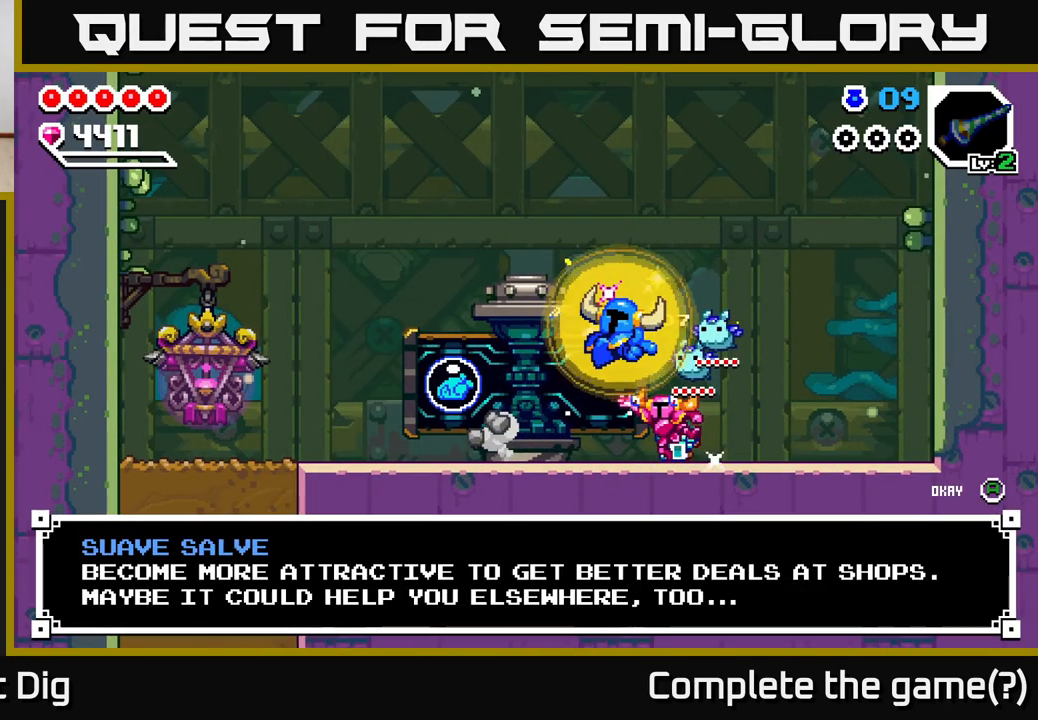
{"buttons": [], "left_stick": "left", "right_stick": "center", "events": [[150, "A", "down"], [200, "A", "up"], [267, "left_stick", "left"]]}
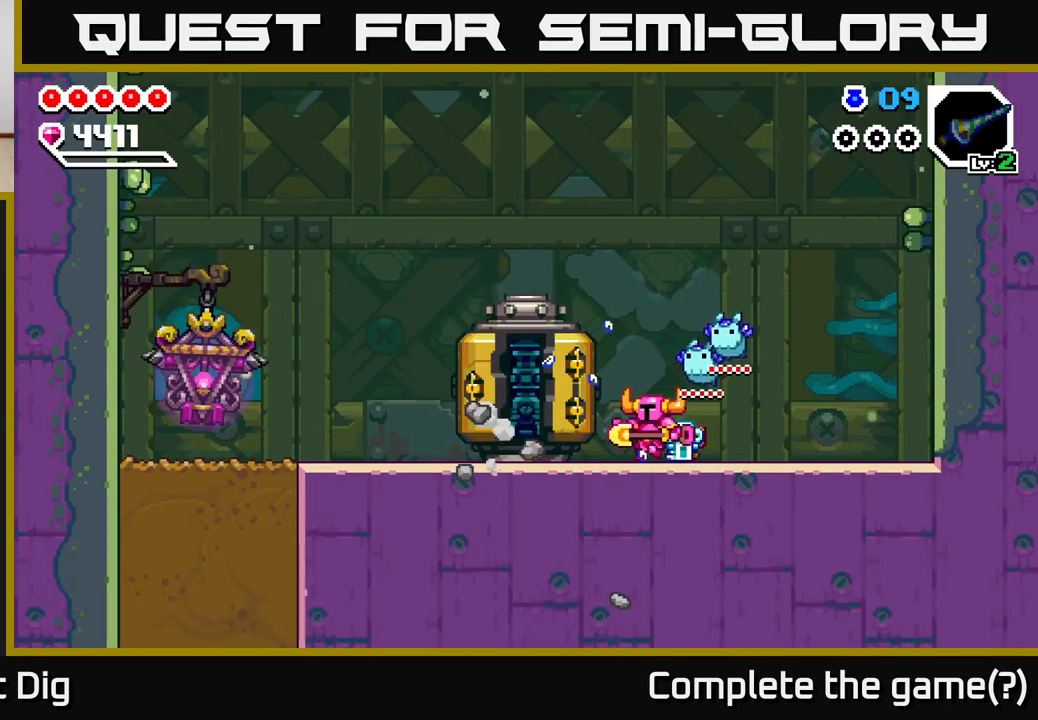
{"buttons": [], "left_stick": "left", "right_stick": "center", "events": []}
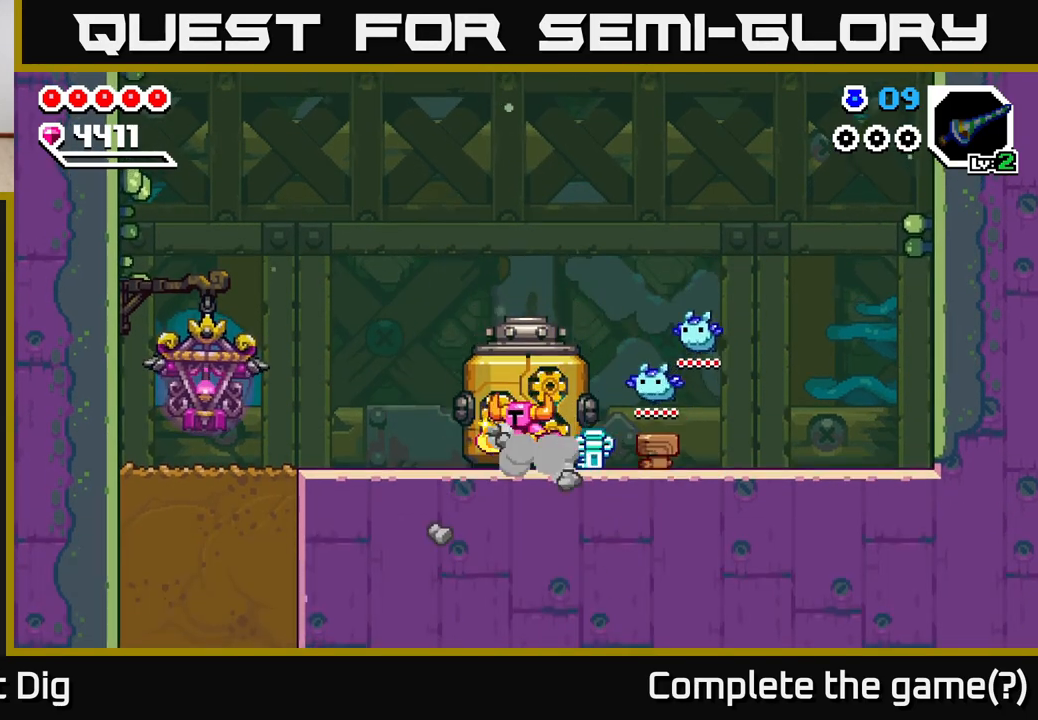
{"buttons": [], "left_stick": "left", "right_stick": "center", "events": []}
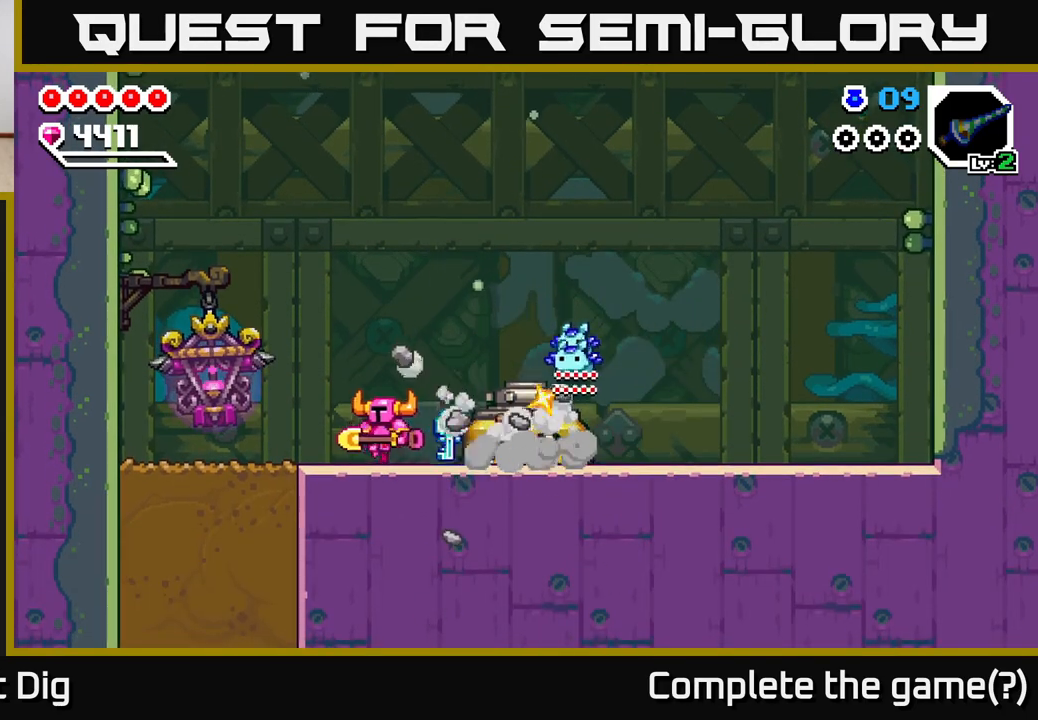
{"buttons": ["X"], "left_stick": "down", "right_stick": "center", "events": [[483, "left_stick", "down"], [500, "X", "down"]]}
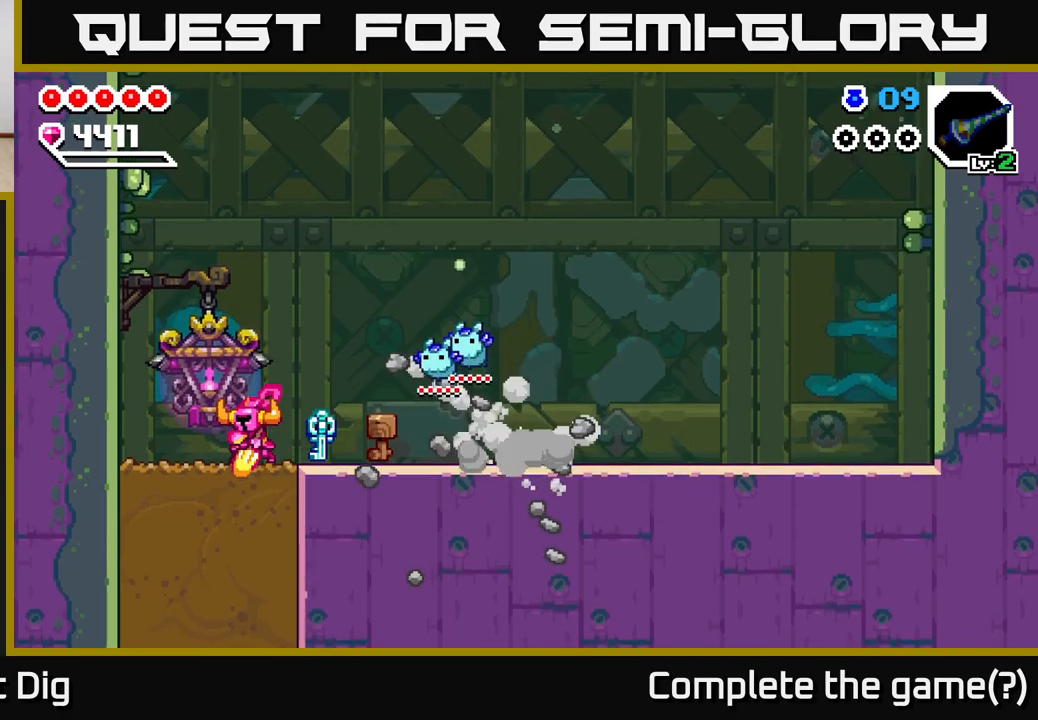
{"buttons": ["X"], "left_stick": "down", "right_stick": "center", "events": [[83, "X", "up"], [167, "X", "down"], [250, "X", "up"], [333, "X", "down"], [417, "X", "up"], [500, "X", "down"]]}